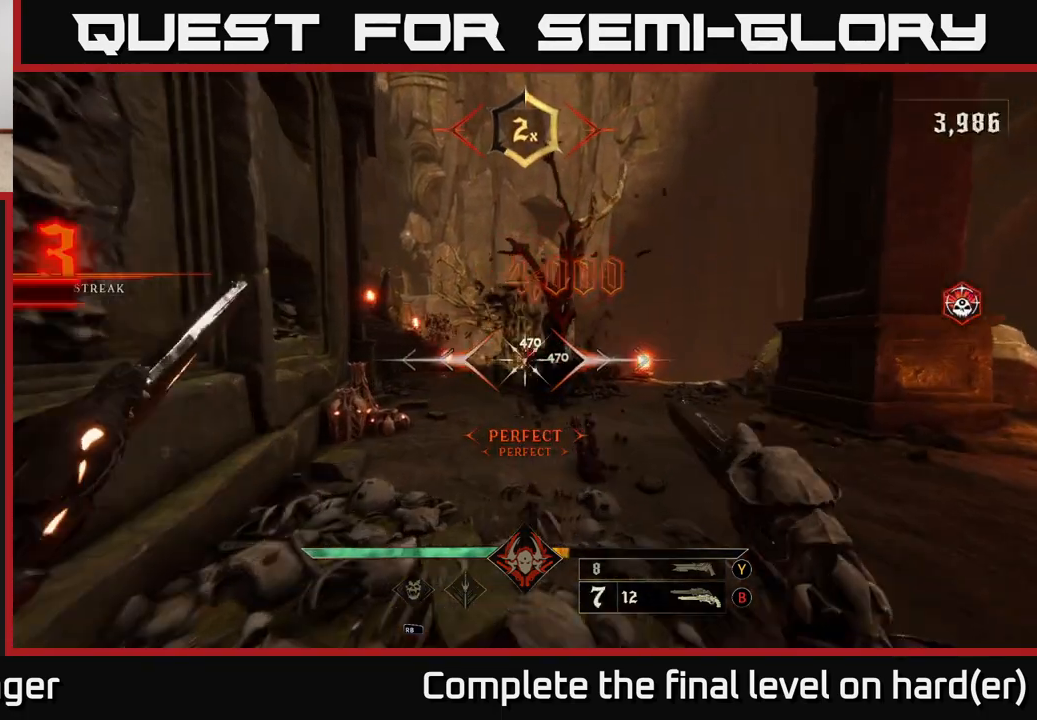
Gameplay with a controller (Xbox layout); each line is a JSON object with the inputs held at the frame after it. "events" lists button and stick changes between this image and that frame as [ms after this image, input, new state], when the widget could be followed in between.
{"buttons": [], "left_stick": "up", "right_stick": "center", "events": [[267, "R2", "down"], [350, "R2", "up"]]}
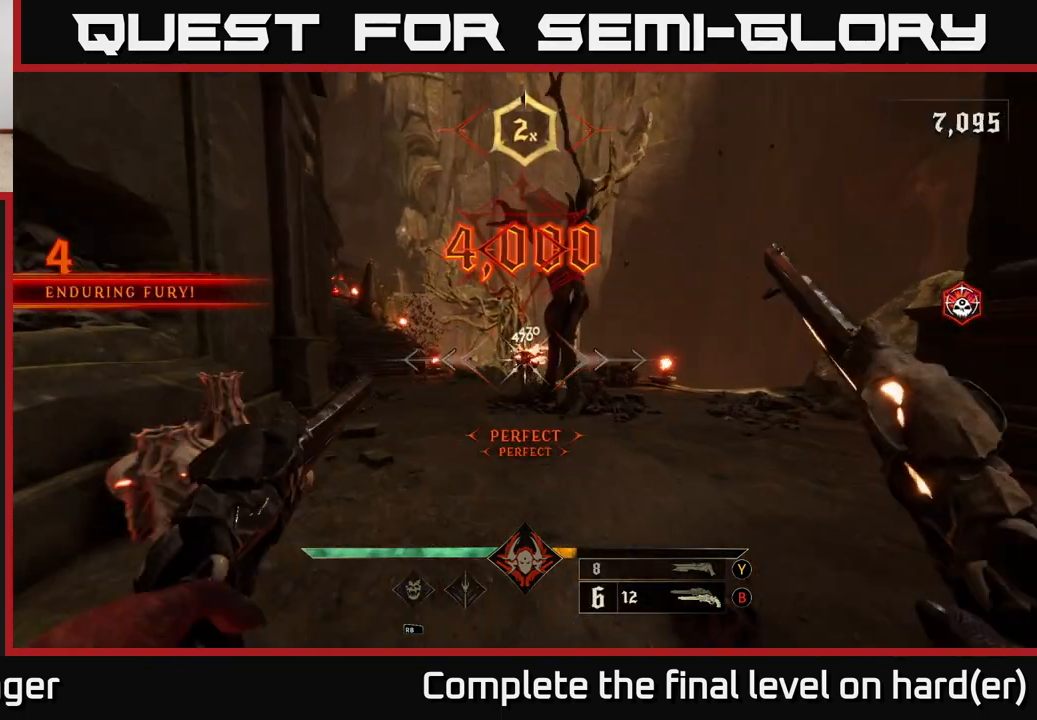
{"buttons": [], "left_stick": "up-right", "right_stick": "left", "events": [[250, "X", "down"], [300, "X", "up"], [450, "right_stick", "left"], [467, "left_stick", "up-right"]]}
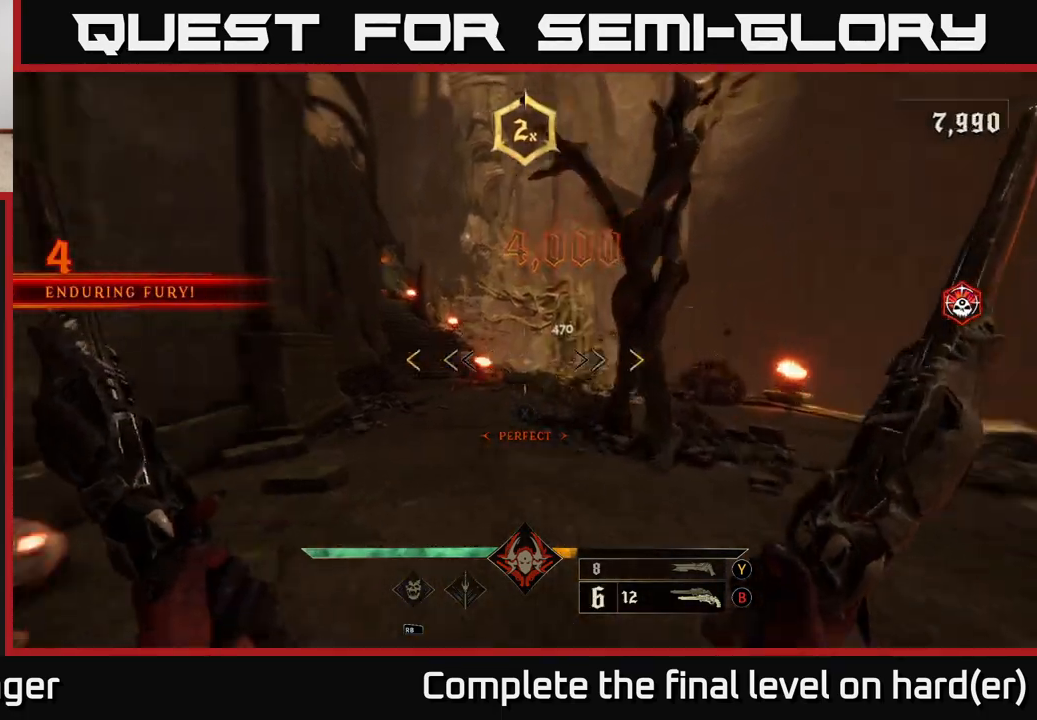
{"buttons": [], "left_stick": "down-right", "right_stick": "center", "events": [[33, "left_stick", "right"], [200, "left_stick", "down-right"], [200, "right_stick", "center"]]}
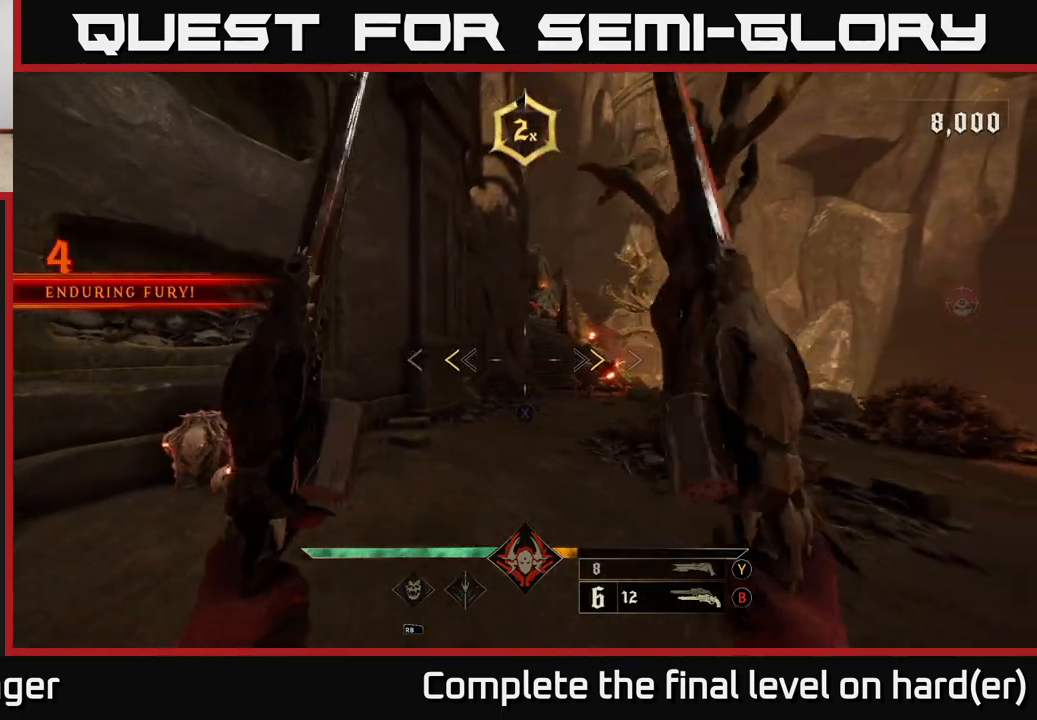
{"buttons": [], "left_stick": "center", "right_stick": "right", "events": [[233, "X", "down"], [233, "left_stick", "down-left"], [317, "X", "up"], [367, "left_stick", "up-left"], [467, "left_stick", "center"], [483, "right_stick", "right"]]}
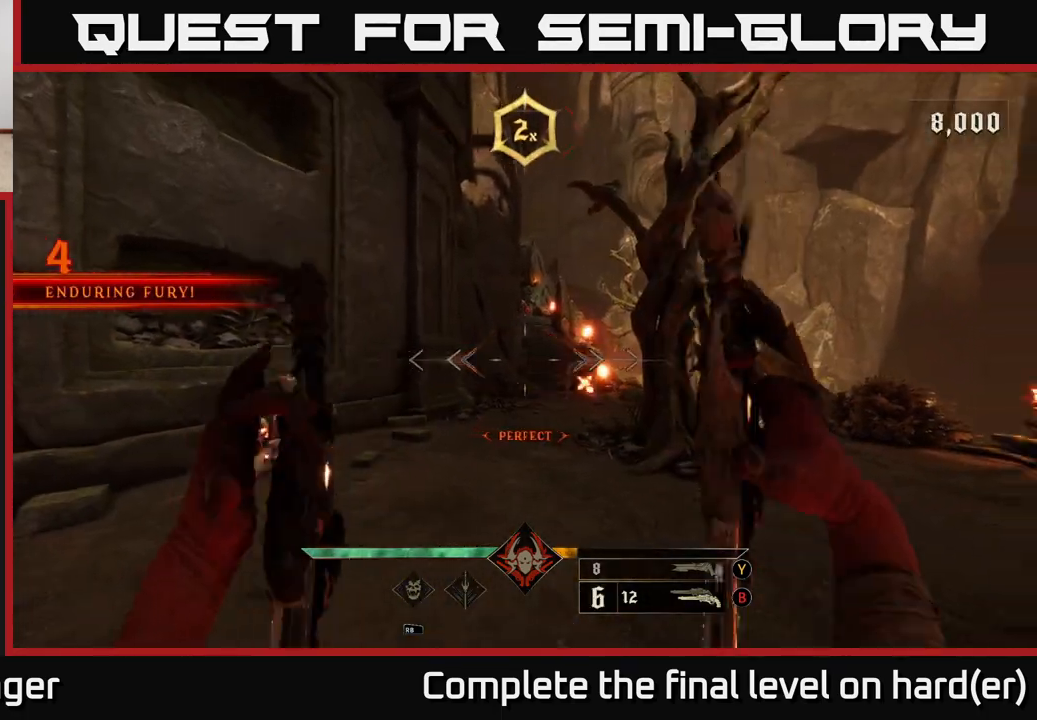
{"buttons": [], "left_stick": "left", "right_stick": "right", "events": [[117, "right_stick", "center"], [133, "left_stick", "left"], [217, "R2", "down"], [283, "R2", "up"], [333, "left_stick", "center"], [417, "right_stick", "right"], [500, "left_stick", "left"]]}
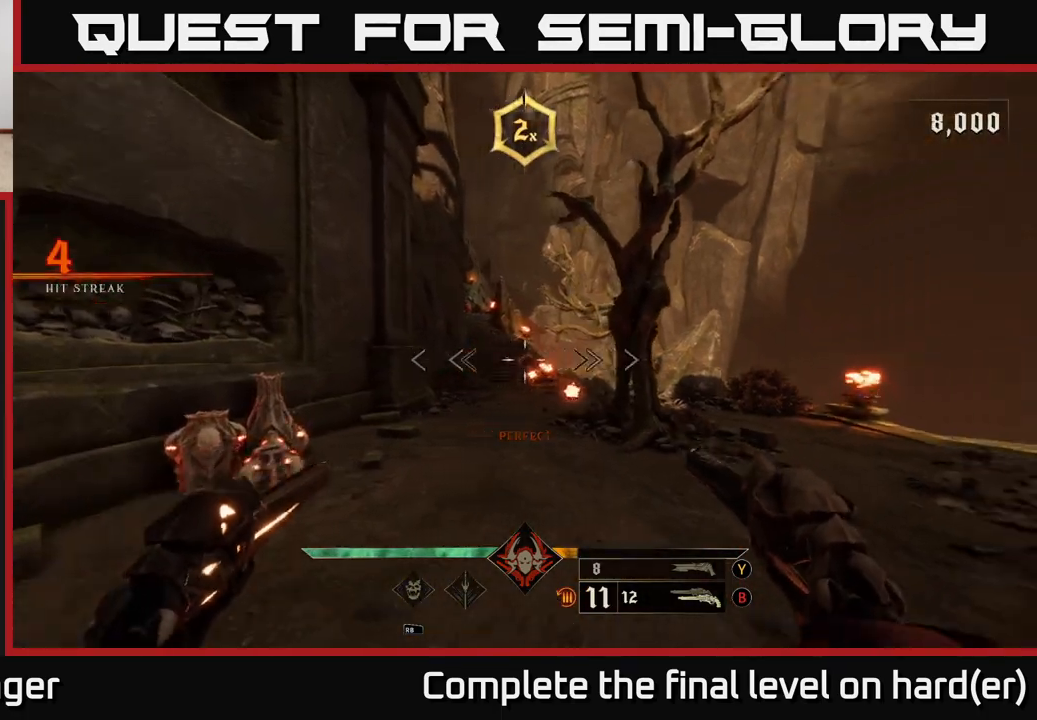
{"buttons": [], "left_stick": "left", "right_stick": "center", "events": [[17, "right_stick", "center"], [150, "R2", "down"], [217, "left_stick", "center"], [233, "R2", "up"], [367, "right_stick", "right"], [417, "right_stick", "center"], [433, "left_stick", "left"]]}
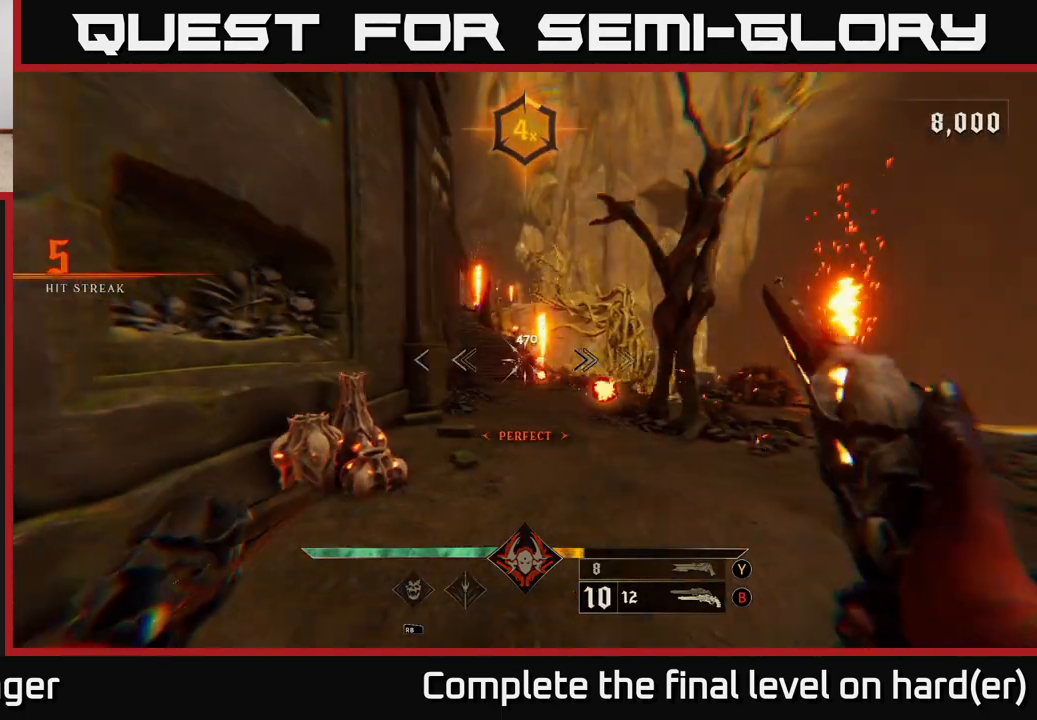
{"buttons": [], "left_stick": "down-left", "right_stick": "center", "events": [[33, "left_stick", "center"], [83, "R2", "down"], [167, "R2", "up"], [317, "right_stick", "right"], [400, "right_stick", "center"], [433, "left_stick", "down-left"]]}
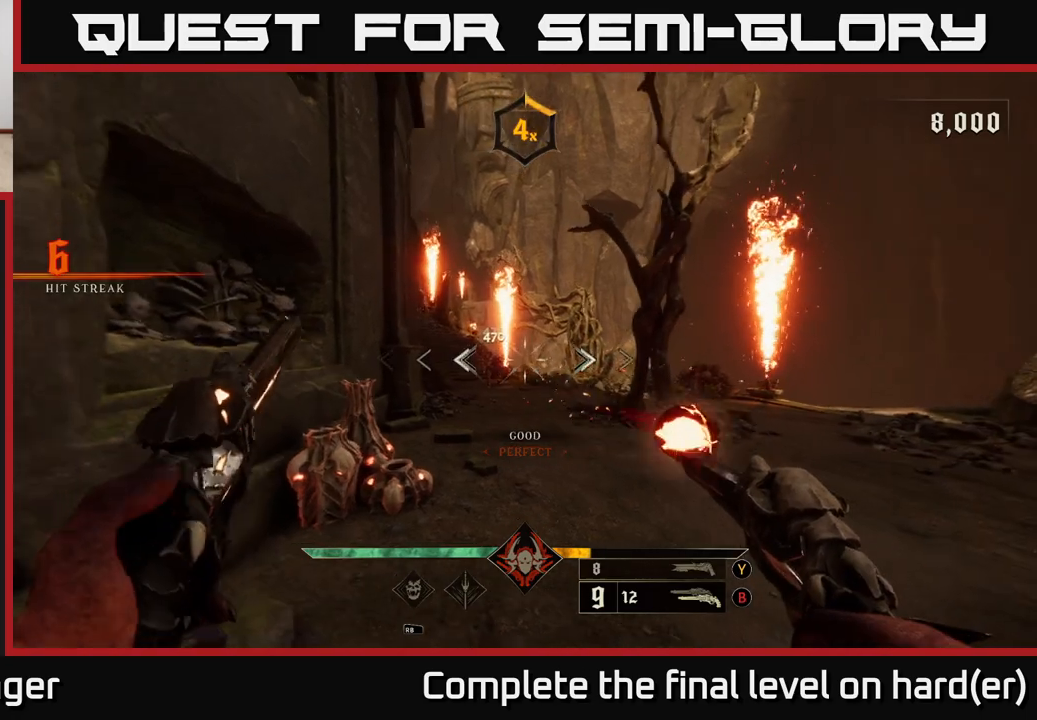
{"buttons": [], "left_stick": "center", "right_stick": "down-left", "events": [[133, "R2", "down"], [200, "R2", "up"], [200, "left_stick", "center"], [483, "right_stick", "down-left"]]}
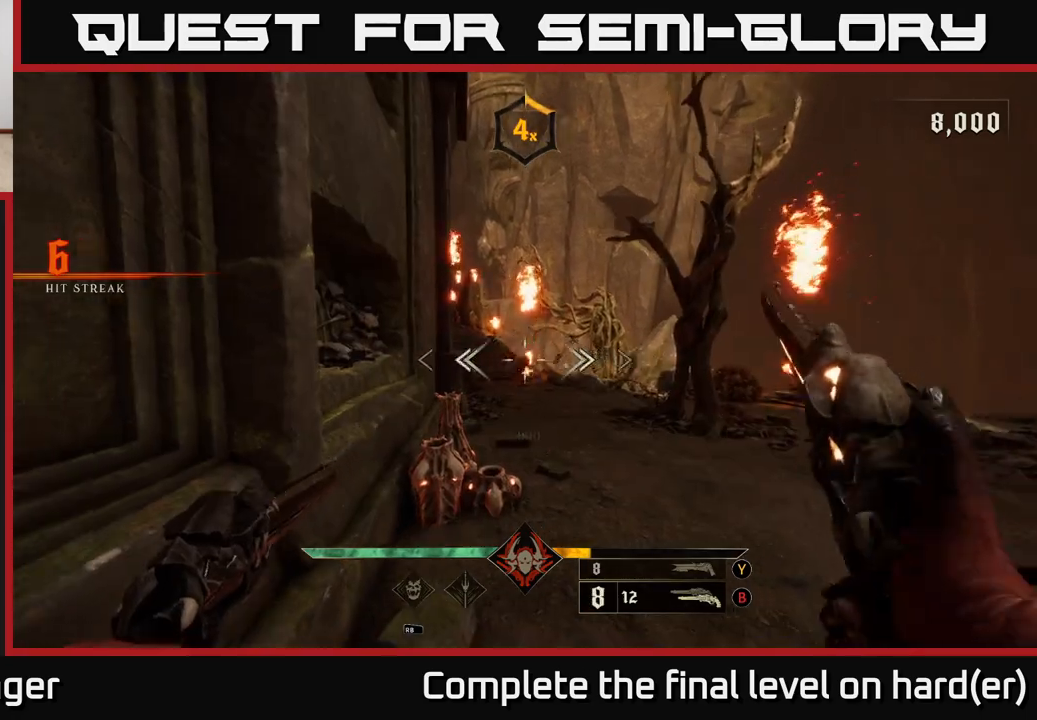
{"buttons": [], "left_stick": "right", "right_stick": "center", "events": [[50, "R2", "down"], [50, "right_stick", "center"], [83, "left_stick", "right"], [100, "R2", "up"], [233, "left_stick", "center"], [483, "left_stick", "right"]]}
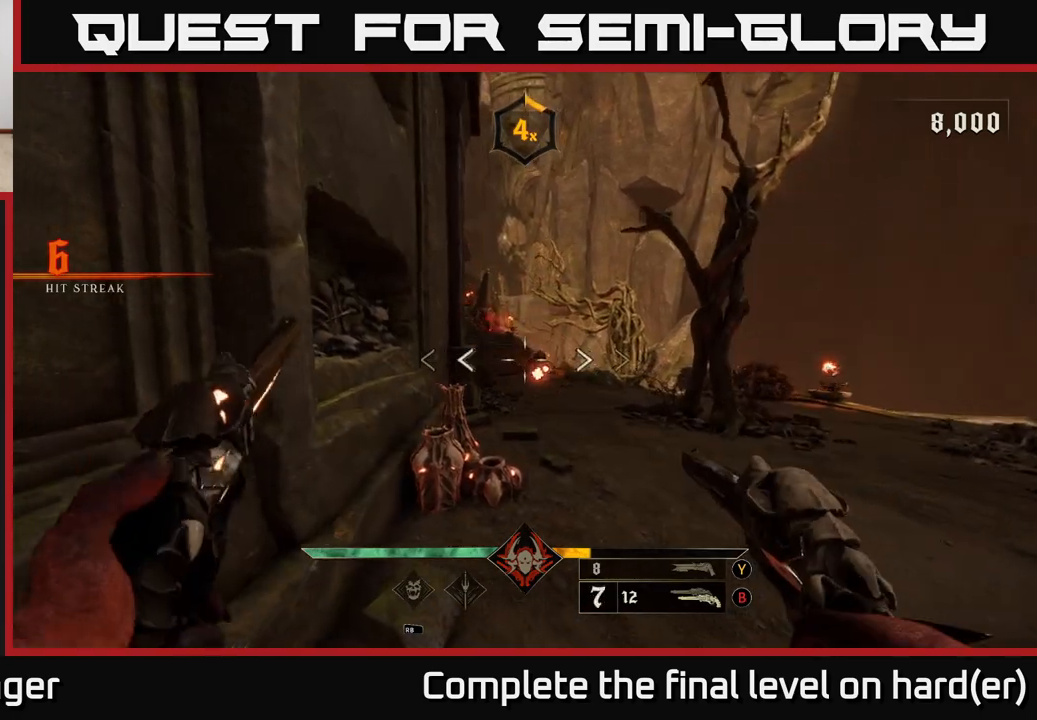
{"buttons": ["R2"], "left_stick": "up-right", "right_stick": "center", "events": [[33, "R2", "down"], [133, "R2", "up"], [150, "left_stick", "center"], [383, "left_stick", "up-right"], [433, "right_stick", "left"], [500, "R2", "down"], [500, "right_stick", "center"]]}
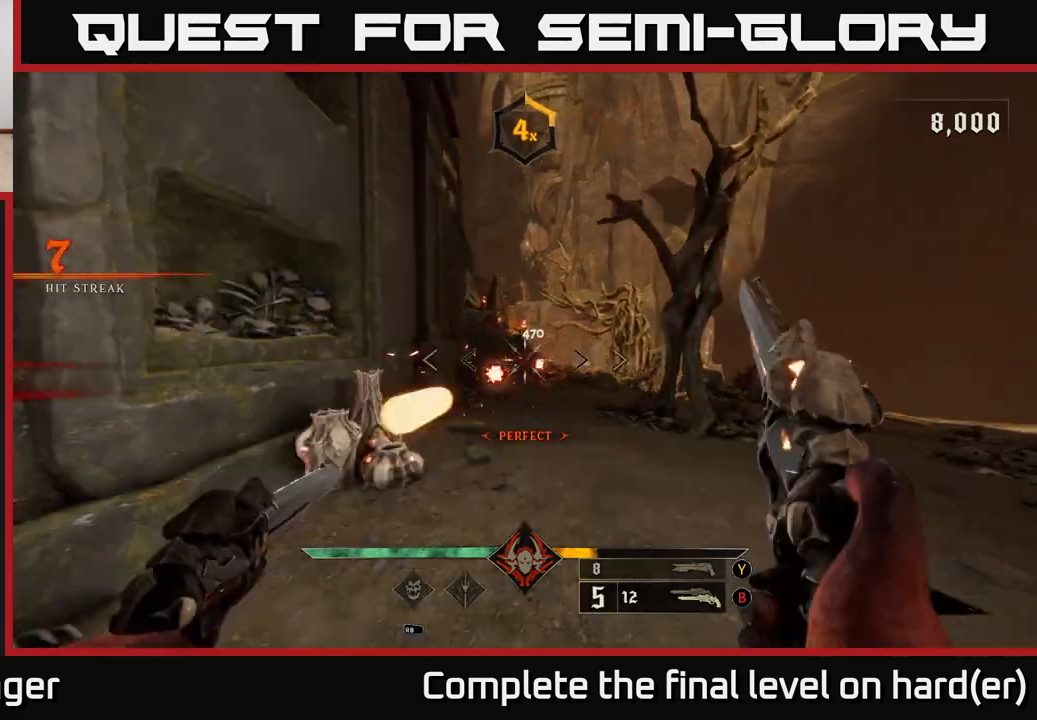
{"buttons": ["R2"], "left_stick": "center", "right_stick": "center", "events": [[33, "R2", "up"], [83, "left_stick", "center"], [183, "left_stick", "right"], [350, "left_stick", "center"], [450, "R2", "down"]]}
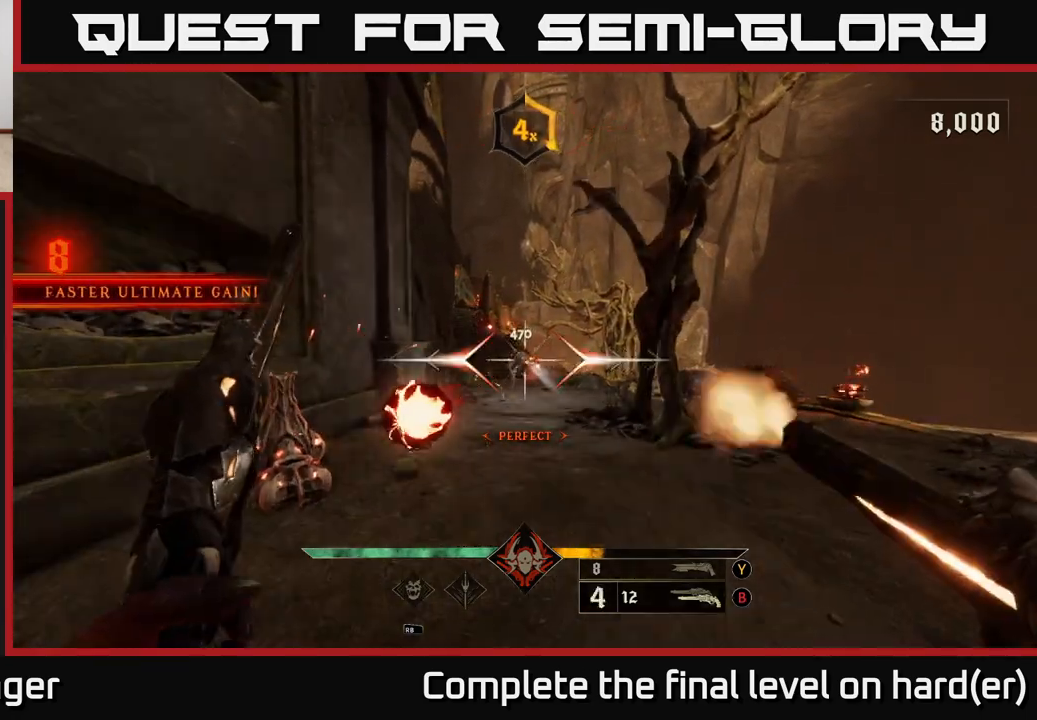
{"buttons": [], "left_stick": "right", "right_stick": "center", "events": [[17, "left_stick", "down-right"], [50, "R2", "up"], [183, "left_stick", "right"], [283, "right_stick", "left"], [367, "left_stick", "center"], [367, "right_stick", "center"], [450, "R2", "down"], [467, "left_stick", "right"], [500, "R2", "up"]]}
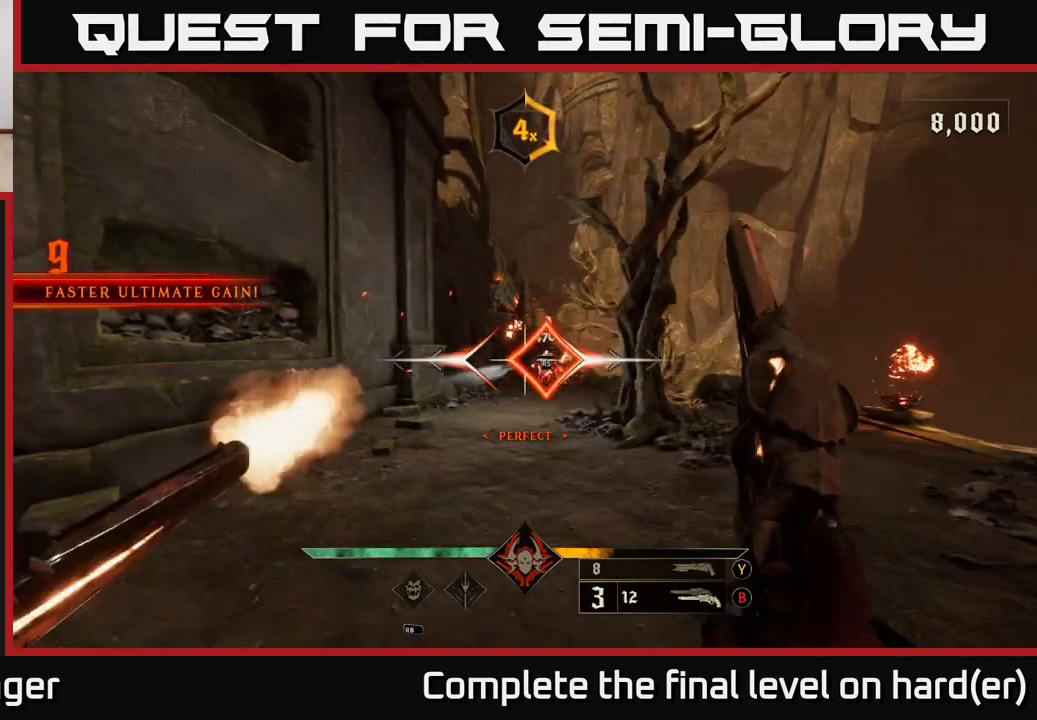
{"buttons": [], "left_stick": "up-left", "right_stick": "center", "events": [[150, "left_stick", "center"], [400, "R2", "down"], [417, "left_stick", "up-left"], [467, "R2", "up"]]}
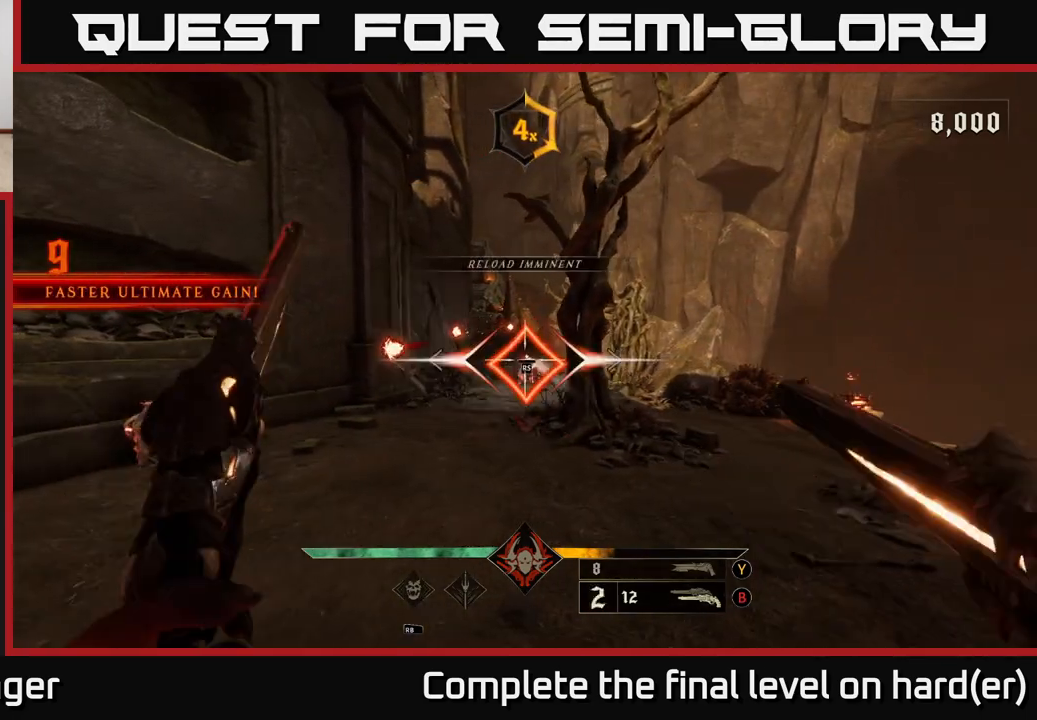
{"buttons": [], "left_stick": "up-left", "right_stick": "center", "events": [[150, "left_stick", "right"], [150, "right_stick", "left"], [433, "R2", "down"], [450, "right_stick", "center"], [483, "left_stick", "up-left"], [500, "R2", "up"]]}
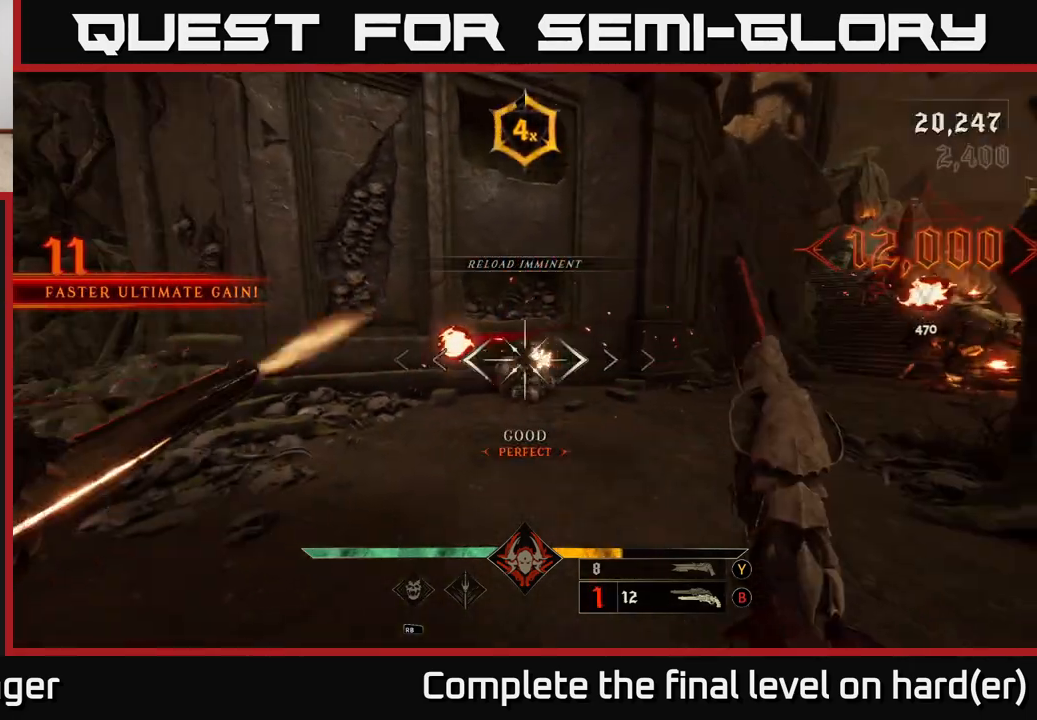
{"buttons": [], "left_stick": "up-left", "right_stick": "center", "events": [[33, "left_stick", "left"], [117, "left_stick", "up-left"], [350, "right_stick", "right"], [483, "right_stick", "center"]]}
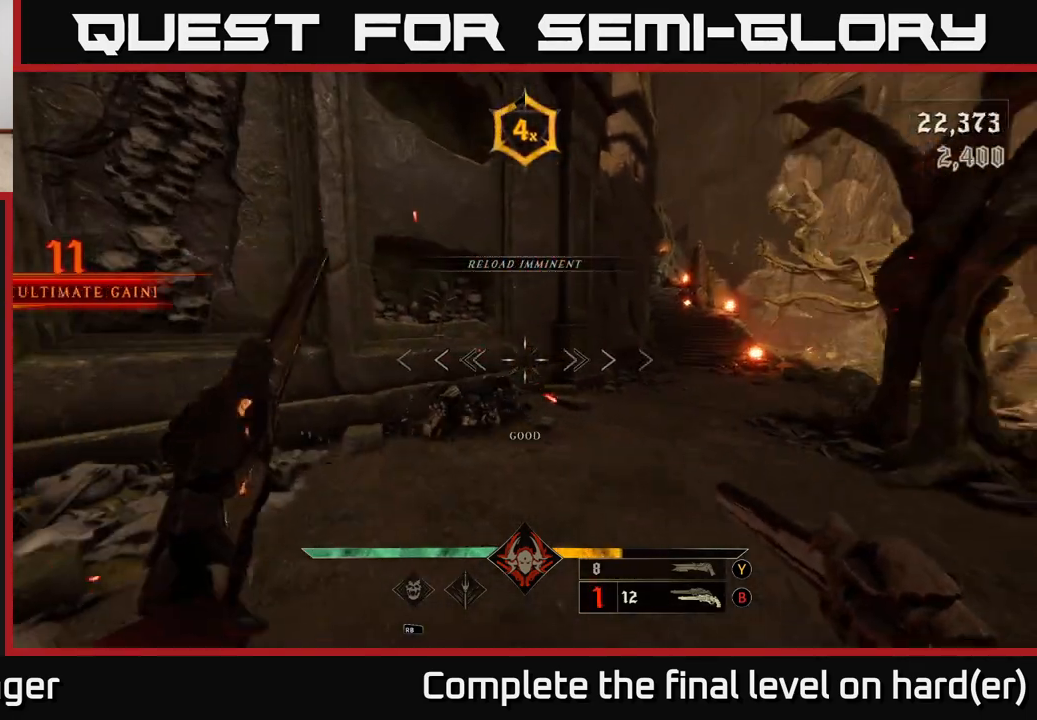
{"buttons": [], "left_stick": "up", "right_stick": "center", "events": [[50, "X", "down"], [83, "left_stick", "up"], [133, "X", "up"], [283, "right_stick", "right"], [400, "right_stick", "up-right"], [500, "right_stick", "center"]]}
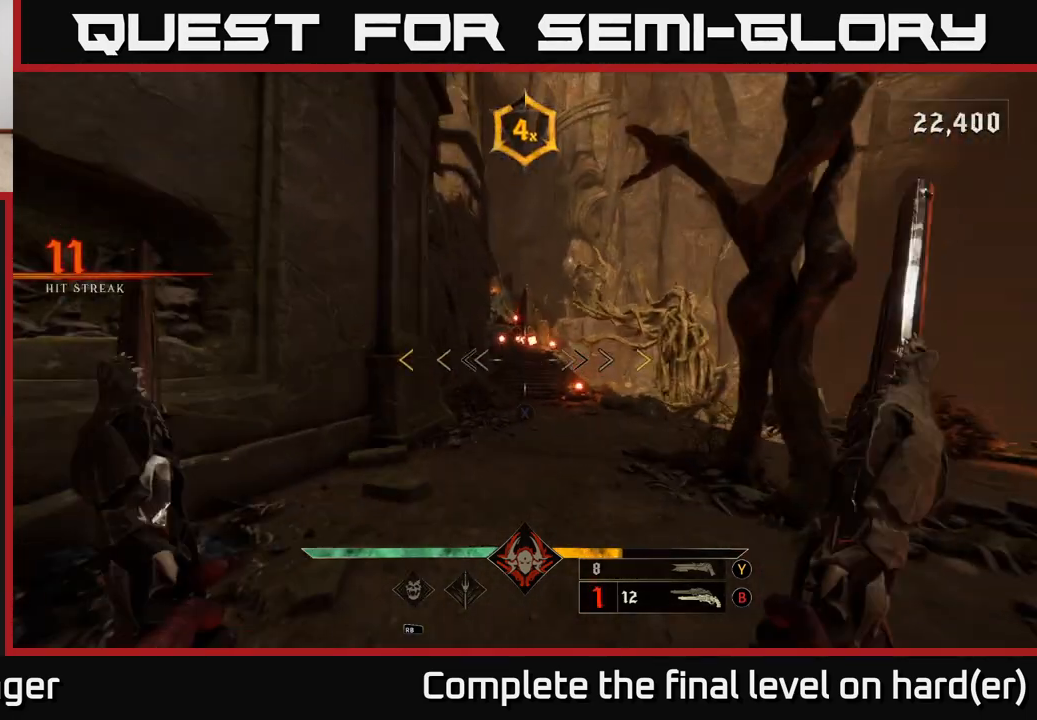
{"buttons": [], "left_stick": "up-left", "right_stick": "center", "events": [[133, "left_stick", "up-left"]]}
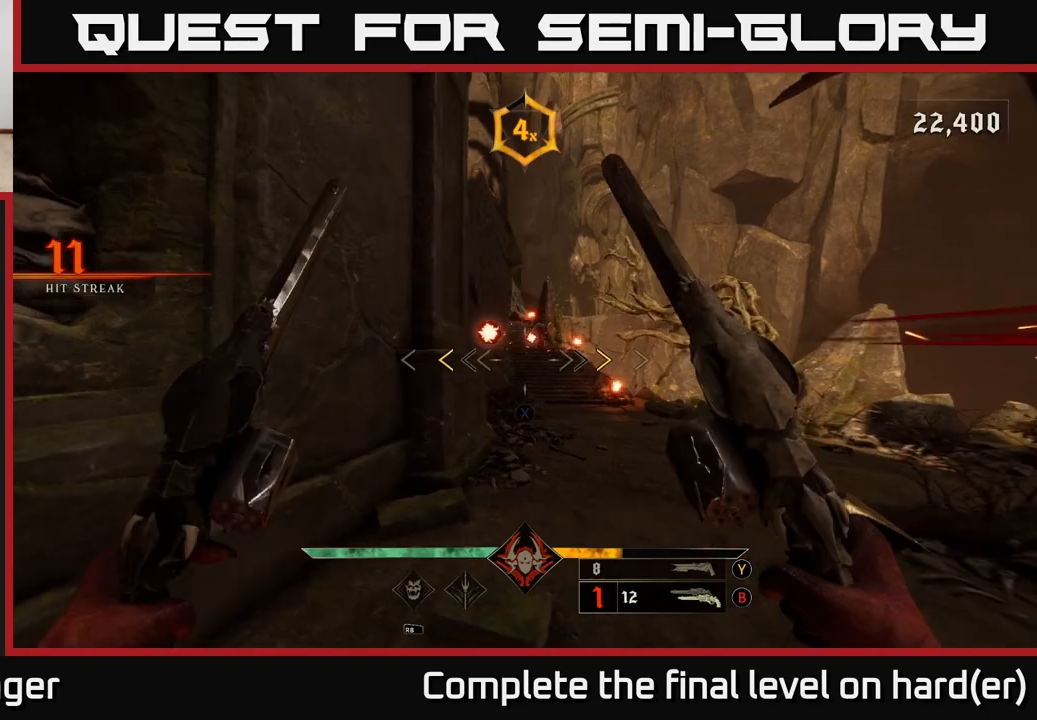
{"buttons": [], "left_stick": "right", "right_stick": "center", "events": [[67, "A", "down"], [167, "X", "down"], [200, "L2", "down"], [200, "left_stick", "up-right"], [217, "A", "up"], [267, "X", "up"], [267, "left_stick", "right"], [350, "L2", "up"]]}
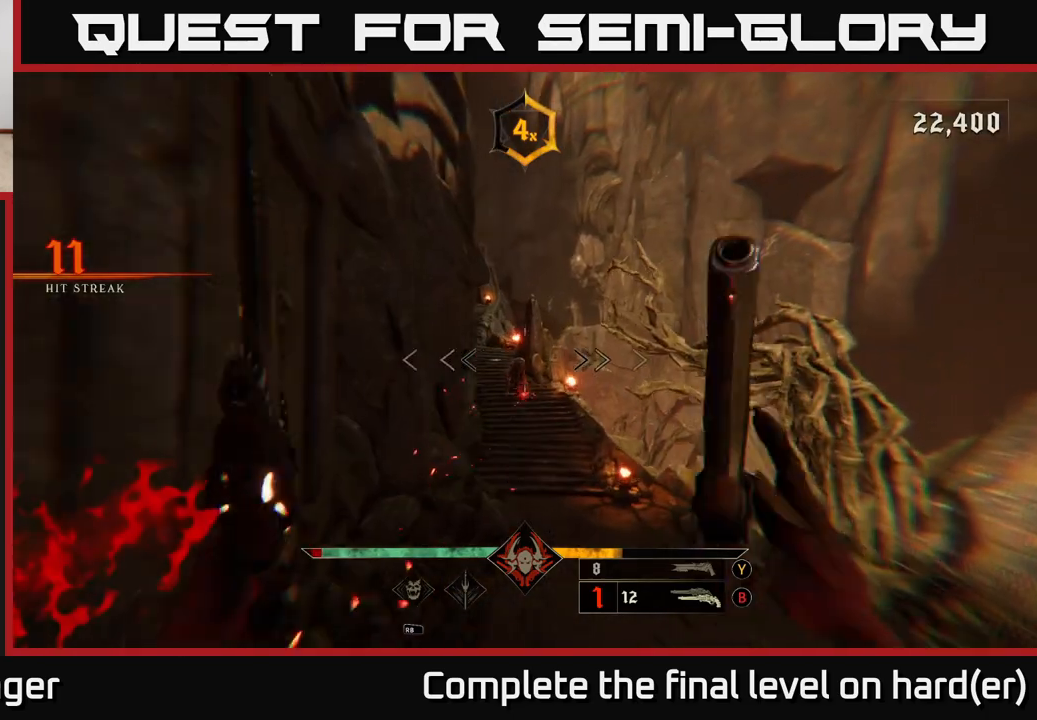
{"buttons": [], "left_stick": "up-left", "right_stick": "up-left", "events": [[183, "right_stick", "left"], [267, "left_stick", "up-right"], [283, "right_stick", "center"], [367, "left_stick", "up"], [450, "right_stick", "up-left"], [483, "left_stick", "up-left"]]}
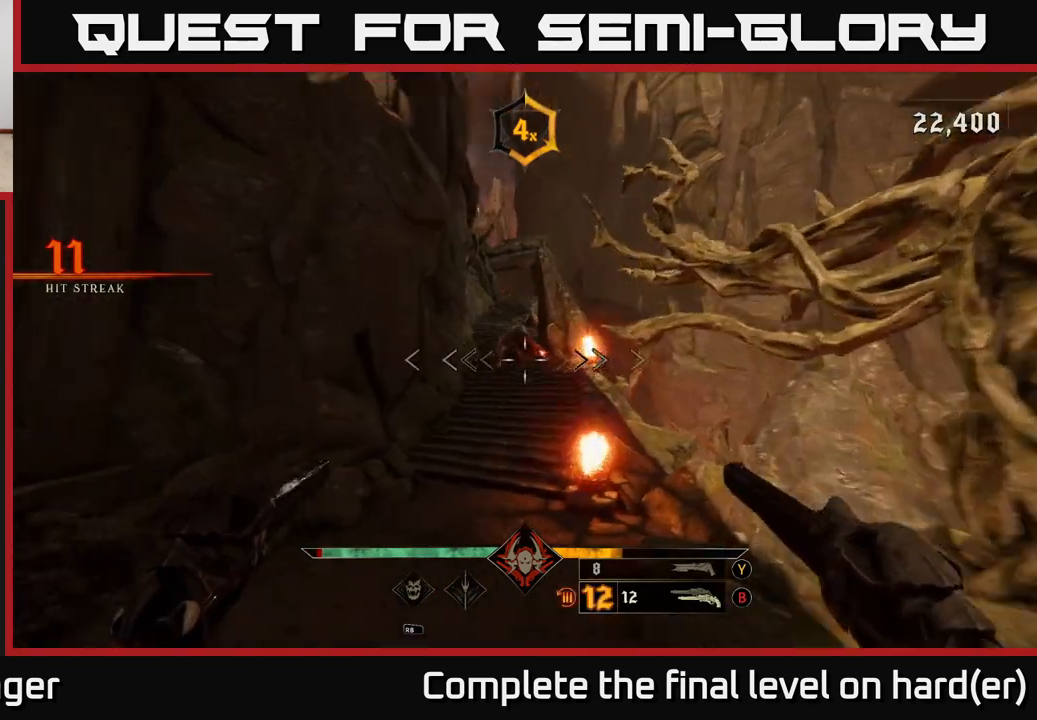
{"buttons": [], "left_stick": "up", "right_stick": "up", "events": [[83, "right_stick", "center"], [217, "R2", "down"], [283, "R2", "up"], [350, "left_stick", "up"], [500, "right_stick", "up"]]}
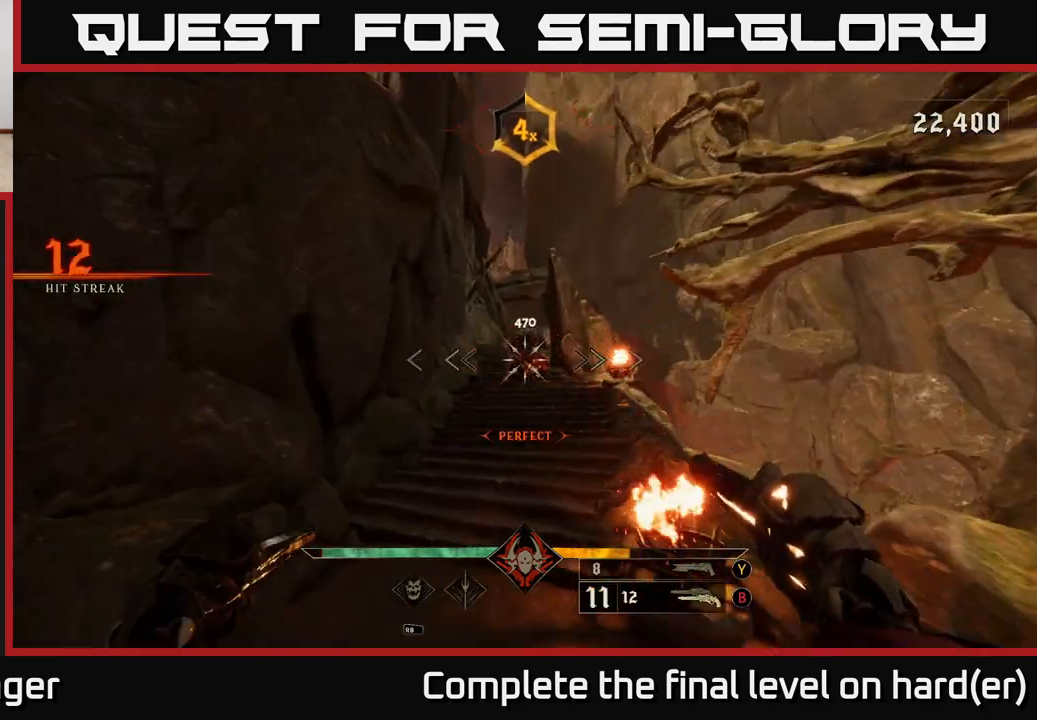
{"buttons": [], "left_stick": "center", "right_stick": "center", "events": [[133, "left_stick", "center"], [133, "right_stick", "center"], [200, "R2", "down"], [300, "R2", "up"]]}
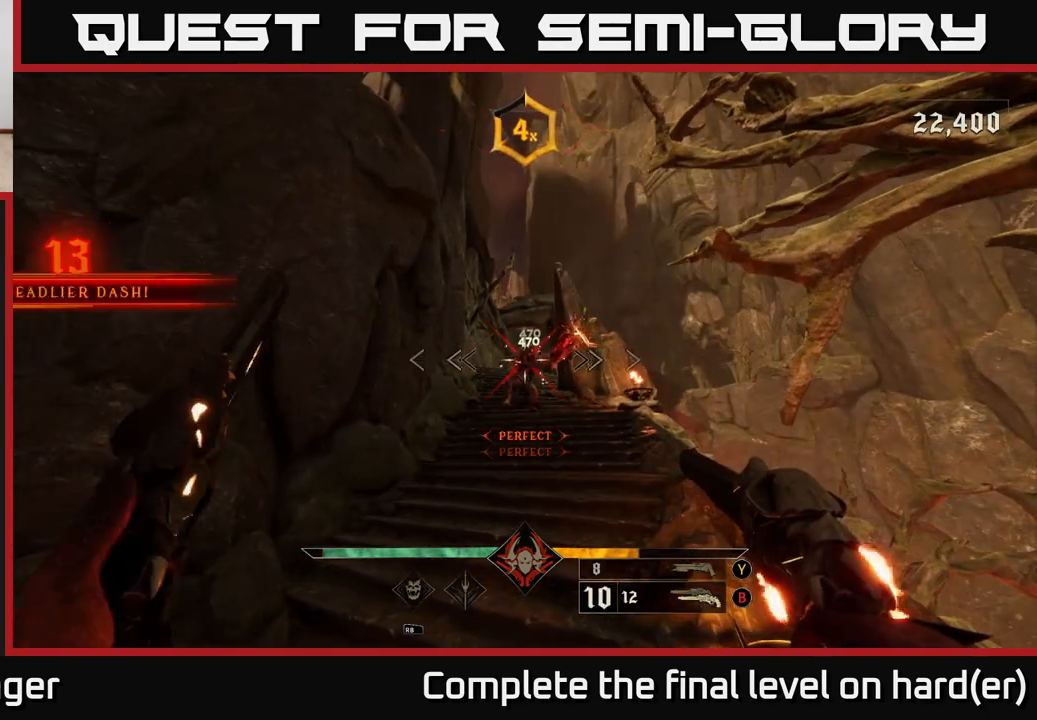
{"buttons": [], "left_stick": "center", "right_stick": "center", "events": [[150, "R2", "down"], [250, "R2", "up"]]}
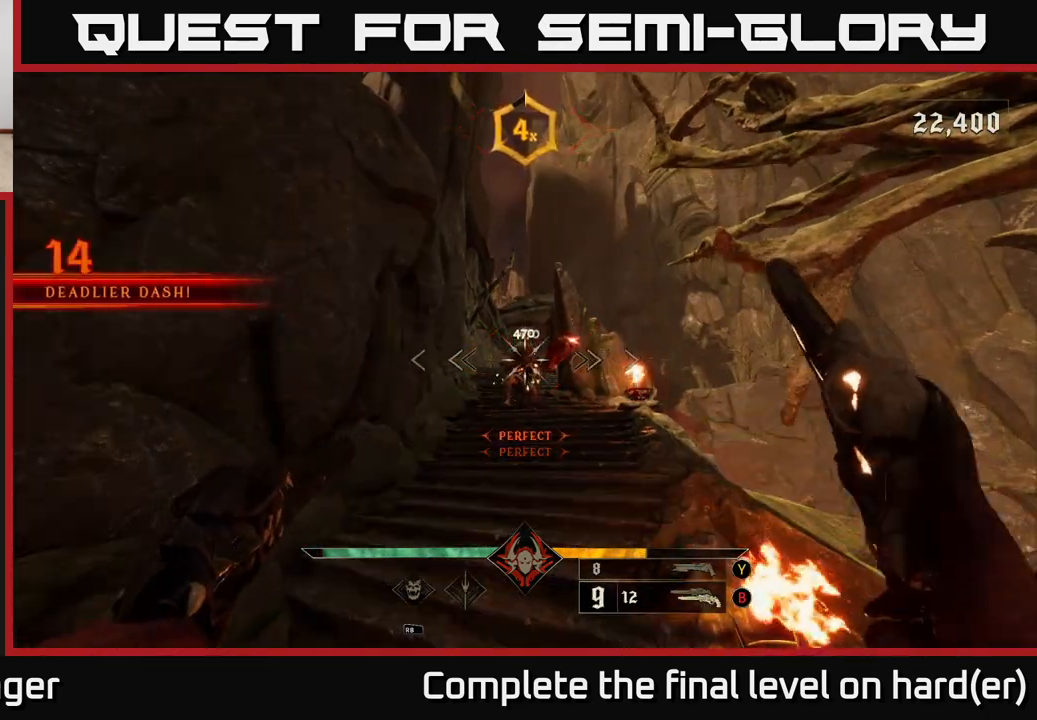
{"buttons": [], "left_stick": "down-left", "right_stick": "down", "events": [[150, "R2", "down"], [167, "left_stick", "down"], [217, "R2", "up"], [500, "left_stick", "down-left"], [500, "right_stick", "down"]]}
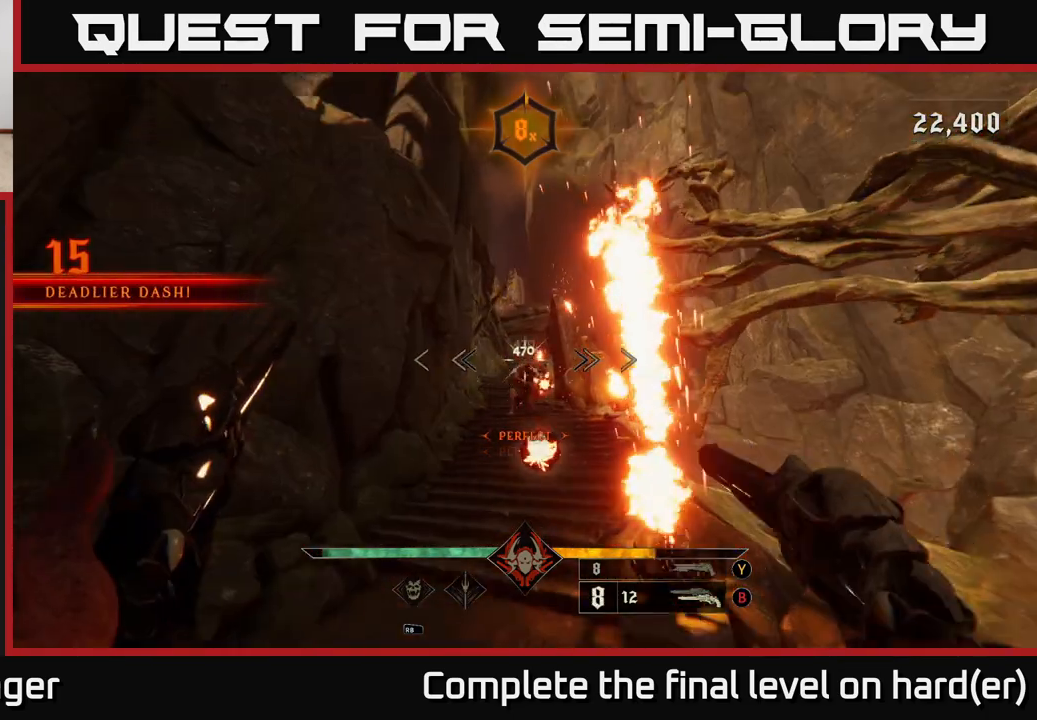
{"buttons": [], "left_stick": "up-left", "right_stick": "center", "events": [[117, "R2", "down"], [117, "right_stick", "center"], [167, "R2", "up"], [250, "left_stick", "left"], [283, "right_stick", "right"], [383, "right_stick", "center"], [467, "left_stick", "up-left"]]}
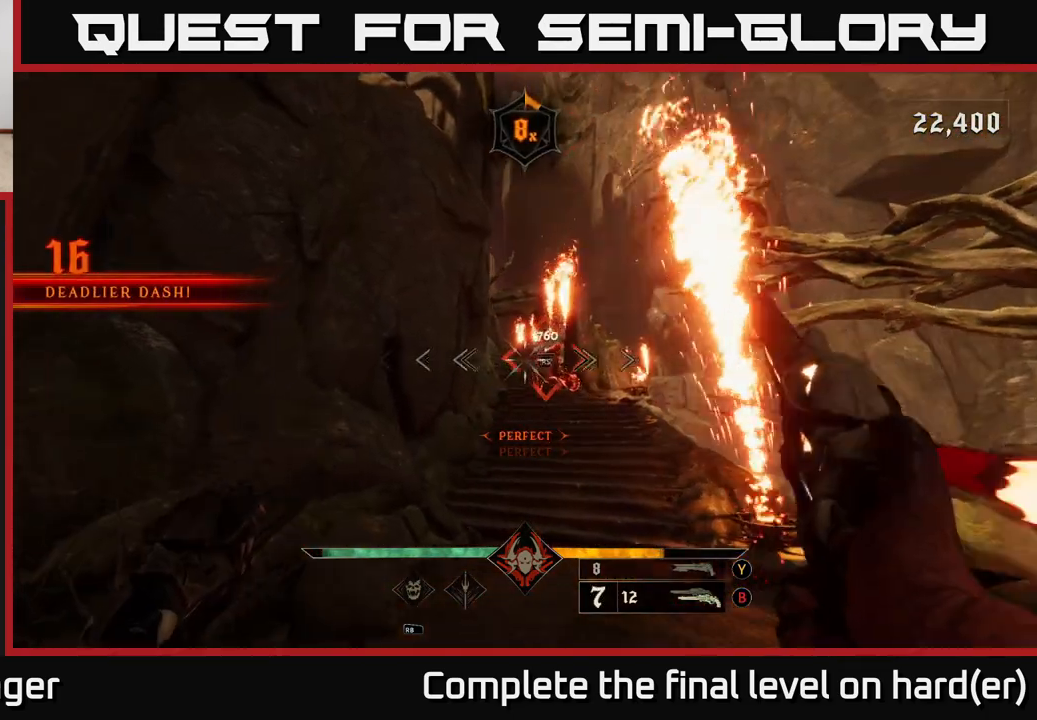
{"buttons": [], "left_stick": "up", "right_stick": "up-left", "events": [[17, "right_stick", "right"], [83, "R2", "down"], [150, "R2", "up"], [150, "left_stick", "left"], [150, "right_stick", "center"], [250, "left_stick", "up-left"], [367, "left_stick", "up"], [467, "right_stick", "up-left"]]}
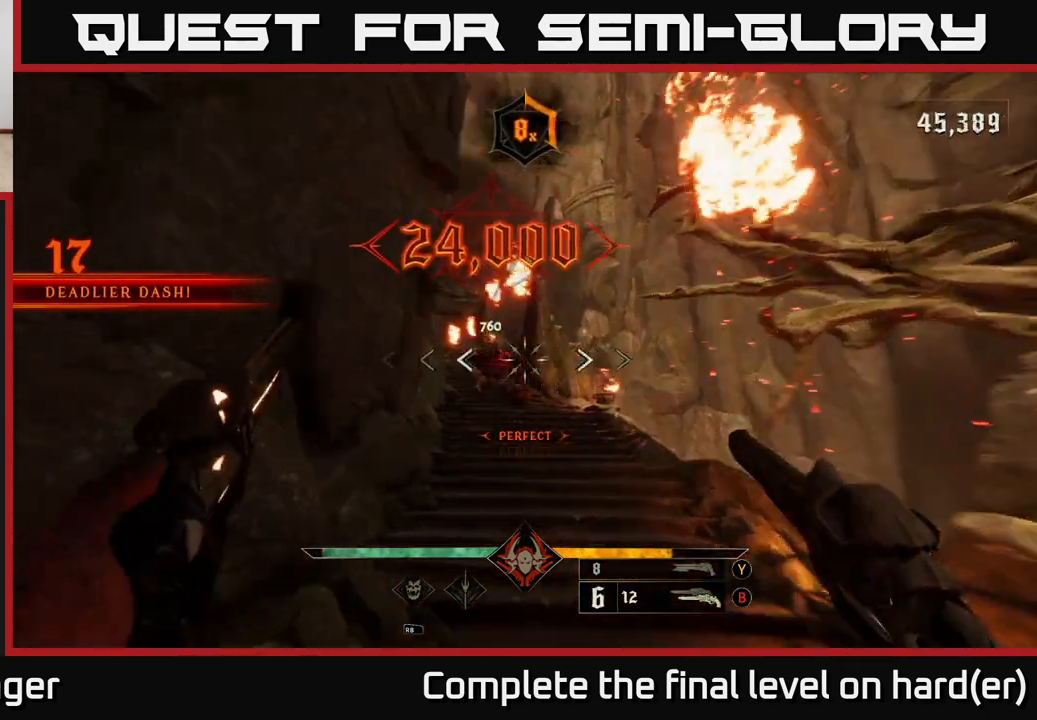
{"buttons": [], "left_stick": "up-right", "right_stick": "center", "events": [[50, "left_stick", "up-right"], [100, "right_stick", "center"], [183, "X", "down"], [233, "X", "up"]]}
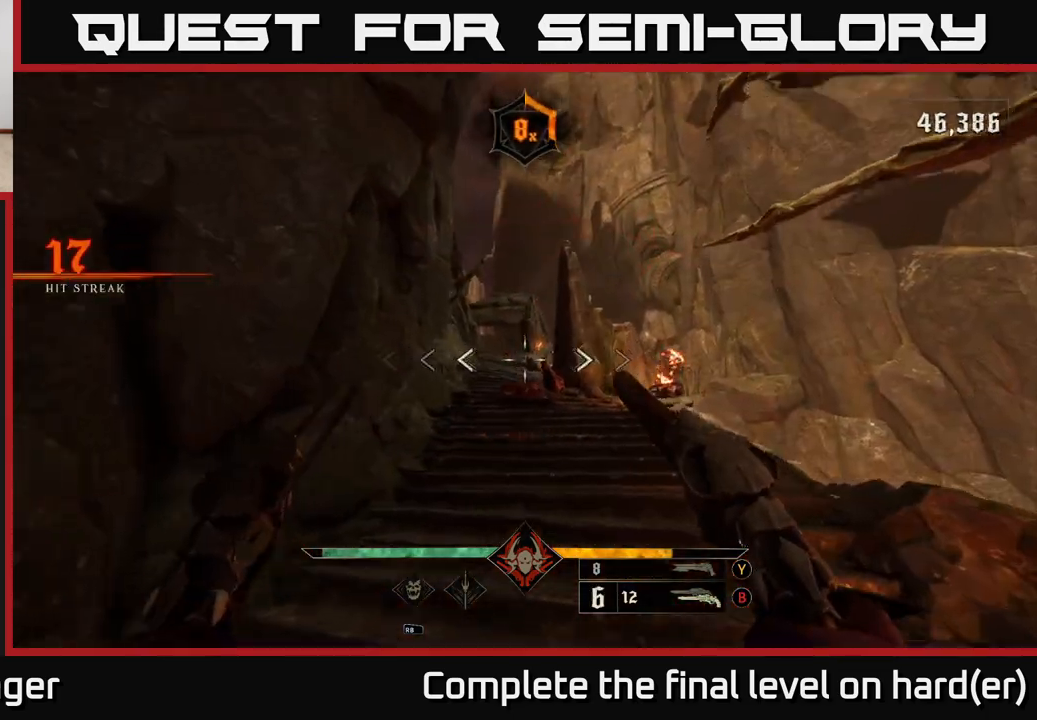
{"buttons": [], "left_stick": "up", "right_stick": "center", "events": [[67, "right_stick", "up-left"], [133, "right_stick", "center"], [183, "left_stick", "up"]]}
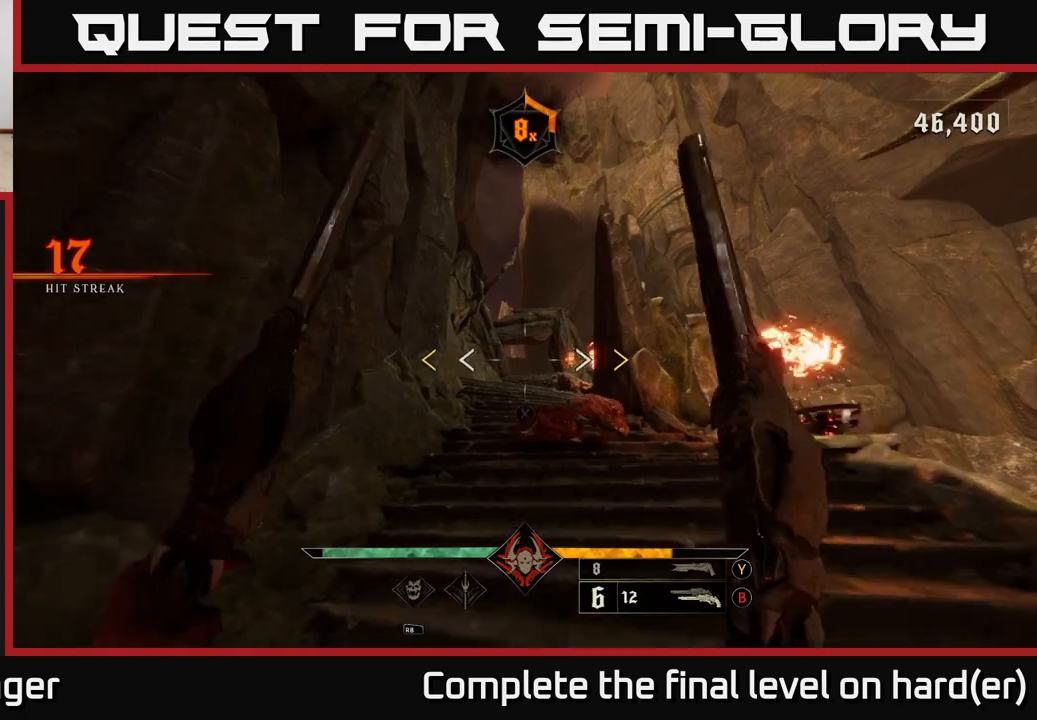
{"buttons": ["X"], "left_stick": "up", "right_stick": "center", "events": [[500, "X", "down"]]}
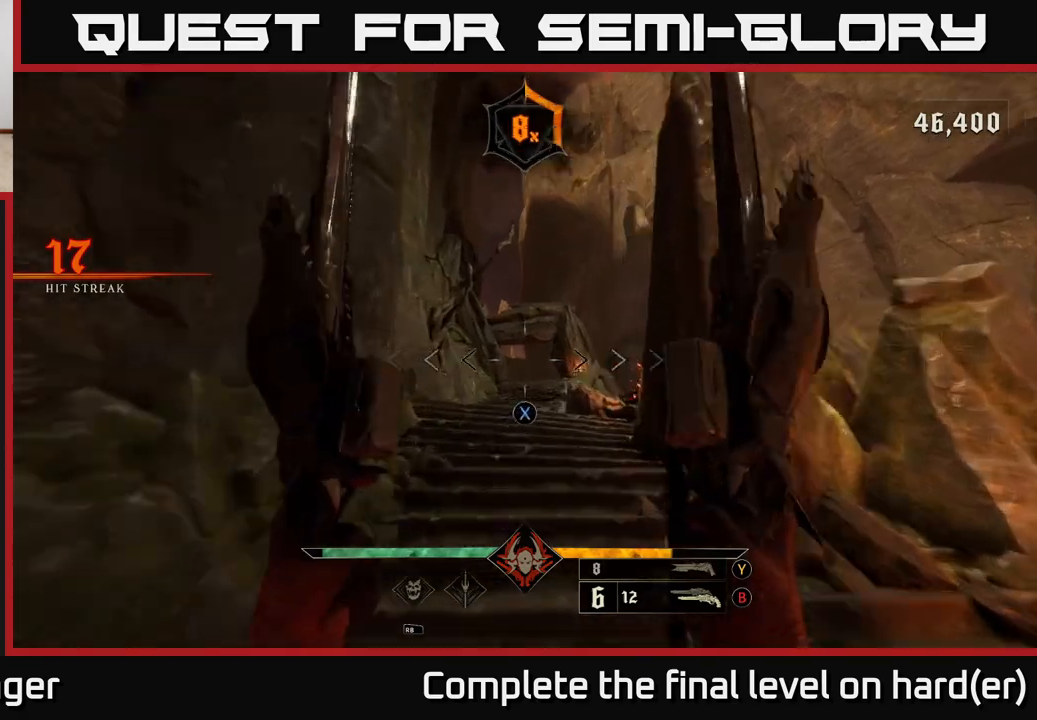
{"buttons": ["L2"], "left_stick": "up", "right_stick": "down", "events": [[50, "X", "up"], [433, "right_stick", "down"], [467, "L2", "down"]]}
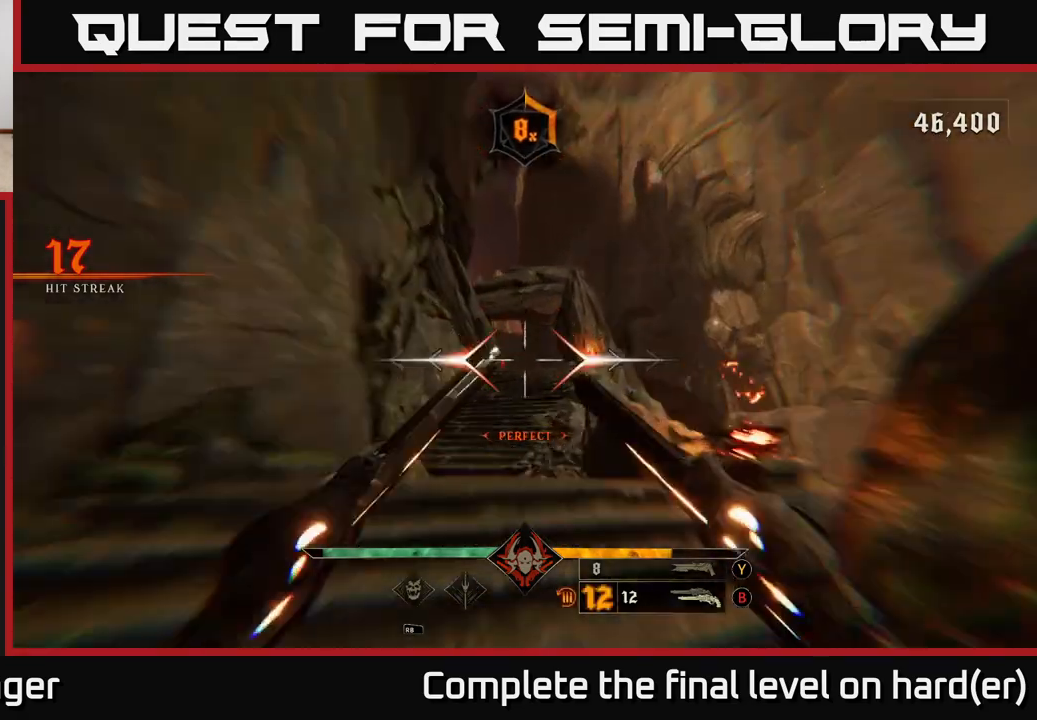
{"buttons": ["L2"], "left_stick": "up", "right_stick": "center", "events": [[33, "right_stick", "center"], [100, "L2", "up"], [417, "L2", "down"]]}